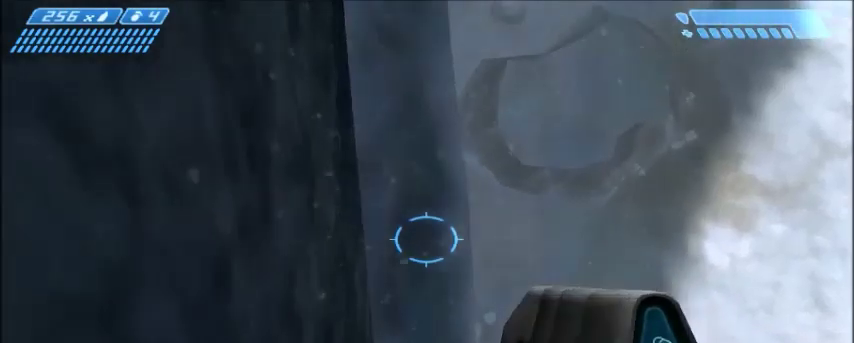
Gameplay with keyboard and mouse; each line is a JSON object with the keys and mouse buttons held at the frame after it. "events" lists presses ("down") and releases ("up") of "1", "2", "3", "4", "5", "a", "alt", "c", "ctrl", "d", "e", "f", "q", "r", "s", "shift", "space", "tab", "v", "w", "x", "z", "mouse_left", "mouse_middle", "mouse_right", "mouse_wheel_up" and "mouse_wheel_down" between this image and that frame as [ms after this image, input, new state], when the widget could be followed in between. "mouse_left", "mouse_middle", "mouse_right", "mouse_wheel_up", "mouse_wheel_down" = the "left", "middle", "right", "wheel_up", "wheel_down" buttons of the "mouse" list. No other keys are recorded. Mouse movement is not recorded.
{"keys": ["w"], "mouse": [], "events": []}
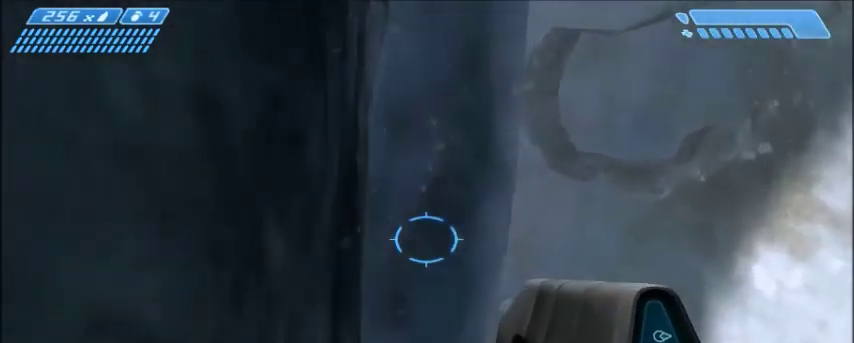
{"keys": ["w"], "mouse": [], "events": []}
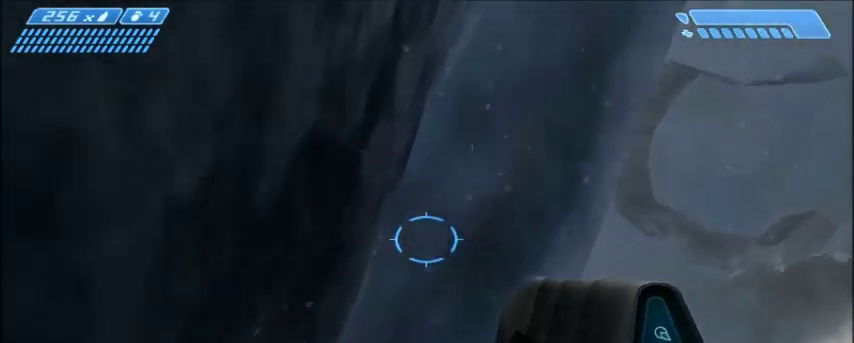
{"keys": ["w"], "mouse": [], "events": []}
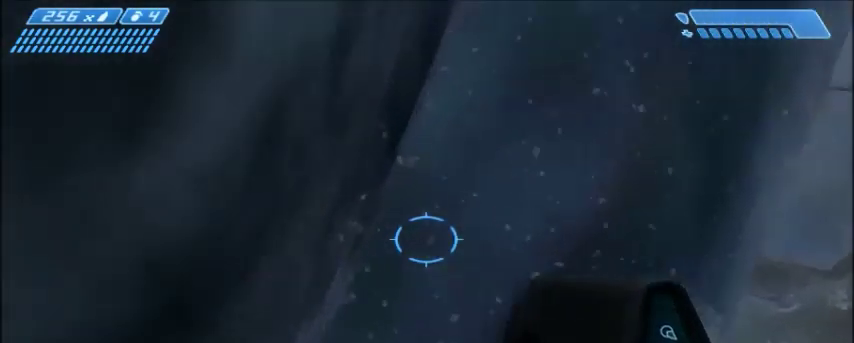
{"keys": ["w"], "mouse": [], "events": []}
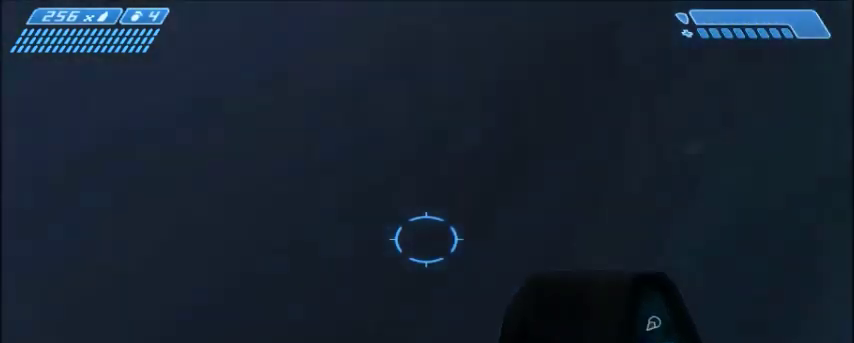
{"keys": [], "mouse": [], "events": [[400, "w", "up"]]}
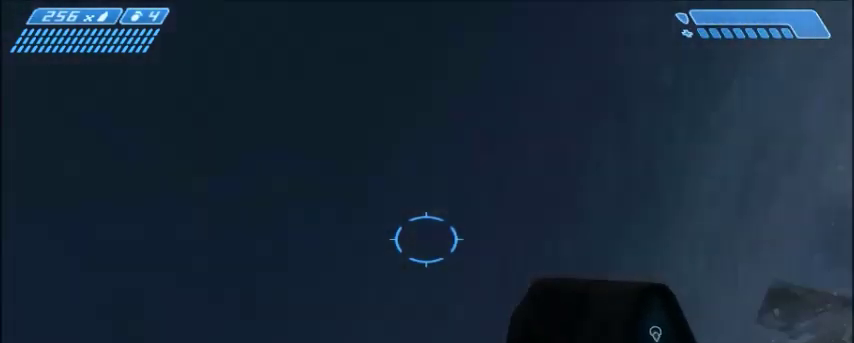
{"keys": [], "mouse": [], "events": []}
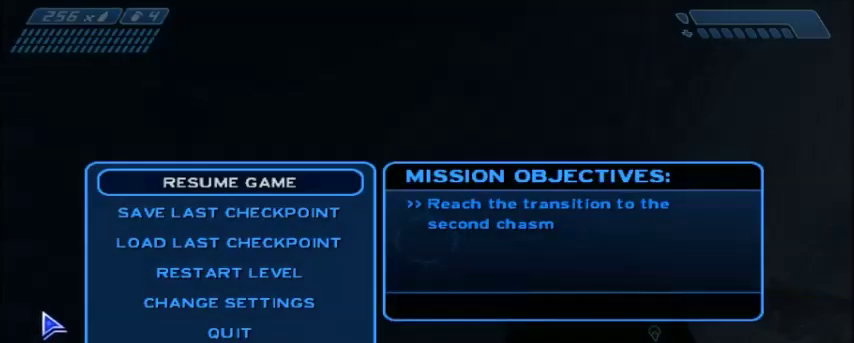
{"keys": [], "mouse": [], "events": []}
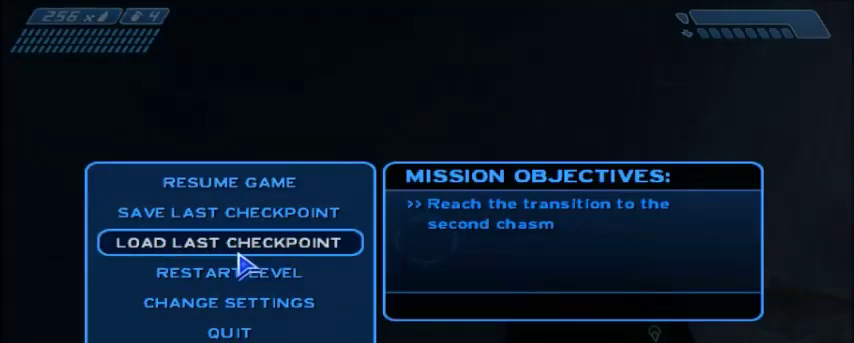
{"keys": [], "mouse": ["left"], "events": [[67, "mouse_left", "down"], [134, "mouse_left", "up"], [467, "mouse_left", "down"]]}
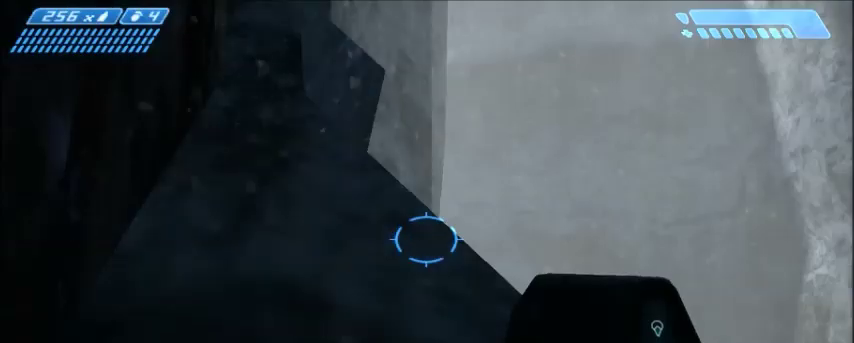
{"keys": ["w"], "mouse": [], "events": [[33, "mouse_left", "up"], [33, "w", "down"]]}
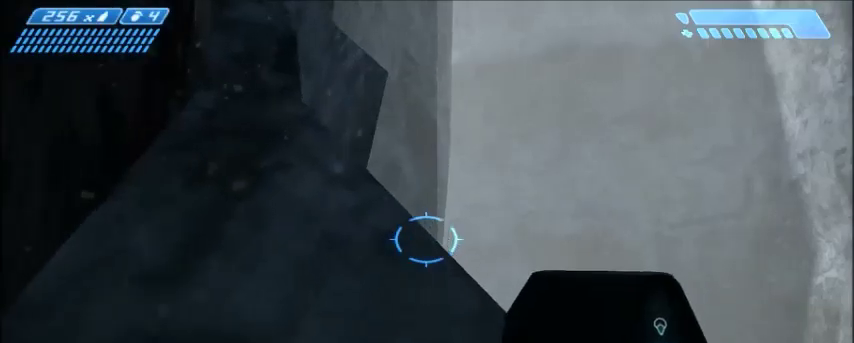
{"keys": ["w"], "mouse": [], "events": []}
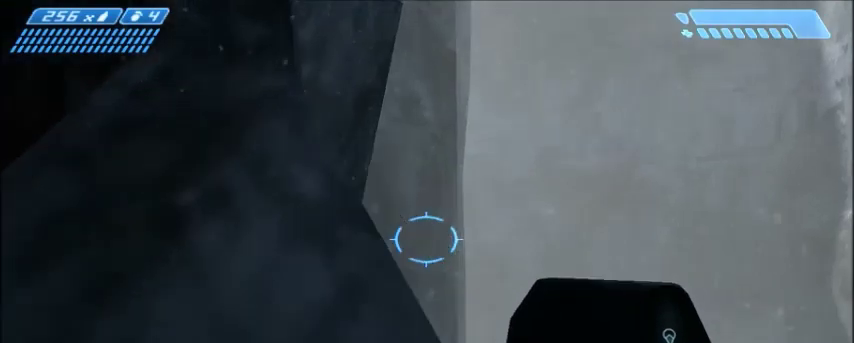
{"keys": ["w"], "mouse": [], "events": []}
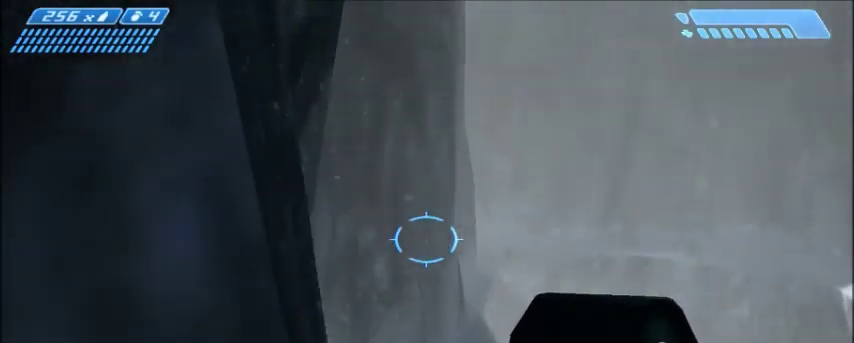
{"keys": ["w"], "mouse": [], "events": [[234, "space", "down"], [334, "space", "up"]]}
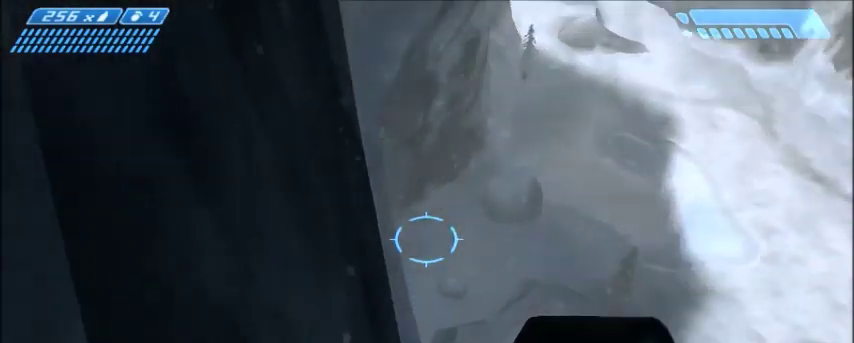
{"keys": ["w"], "mouse": [], "events": []}
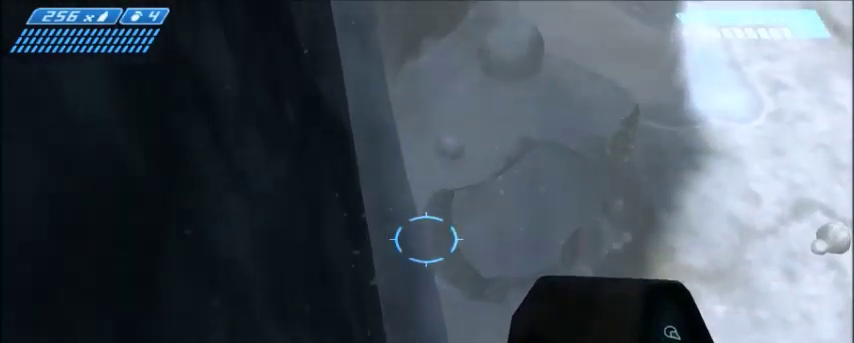
{"keys": ["w"], "mouse": [], "events": []}
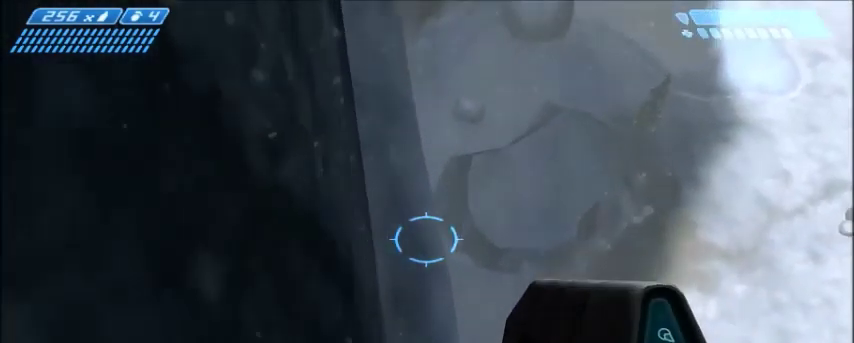
{"keys": ["w"], "mouse": [], "events": []}
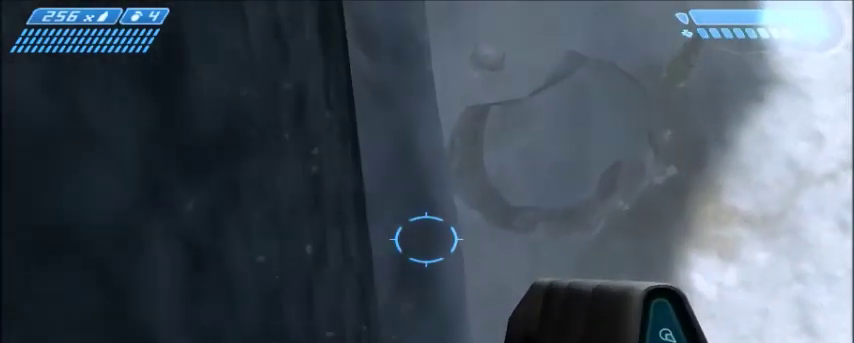
{"keys": ["w"], "mouse": [], "events": []}
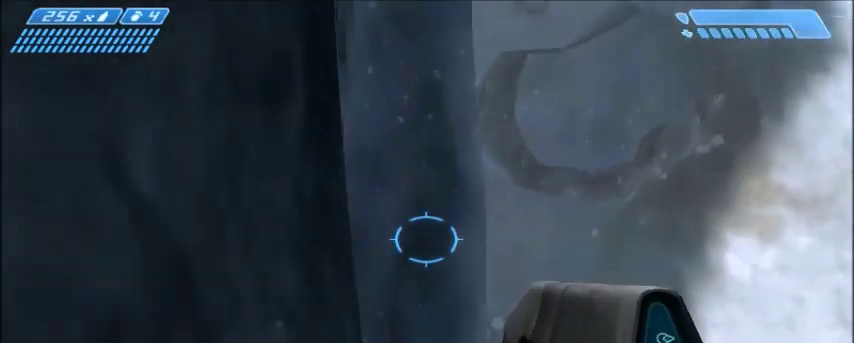
{"keys": ["w"], "mouse": [], "events": []}
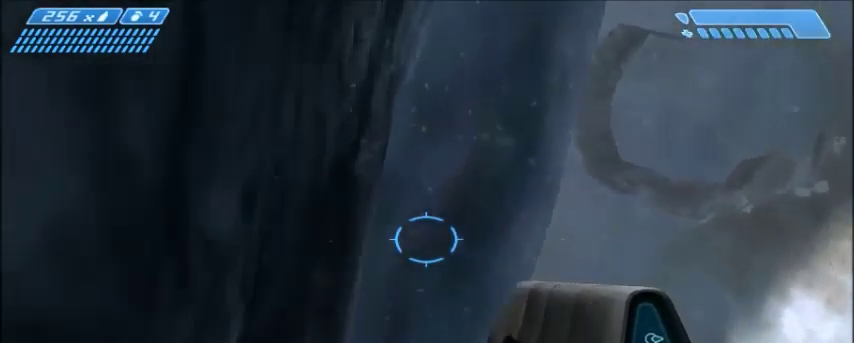
{"keys": ["w"], "mouse": [], "events": []}
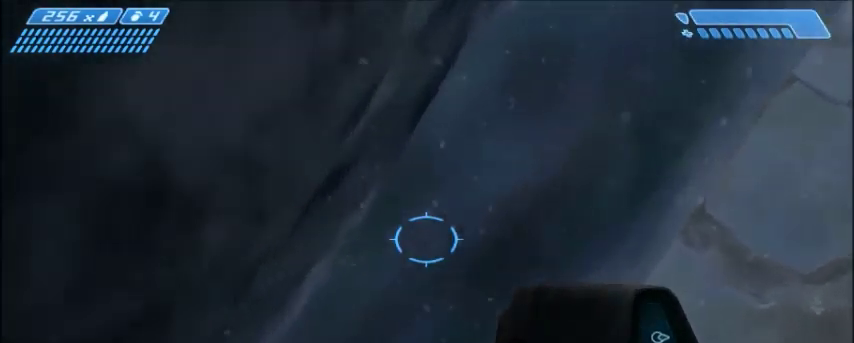
{"keys": ["w"], "mouse": [], "events": []}
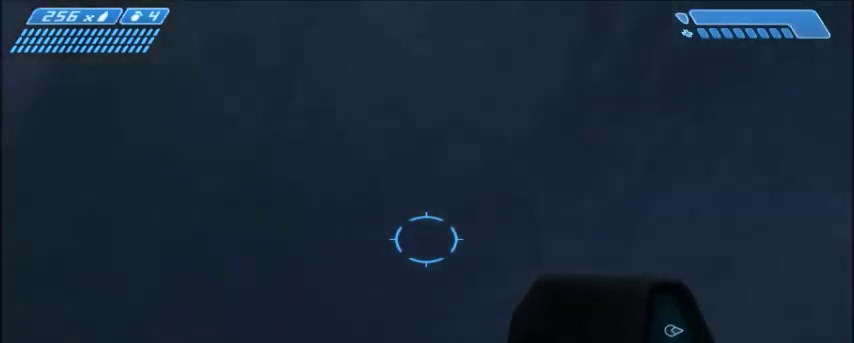
{"keys": ["w"], "mouse": [], "events": []}
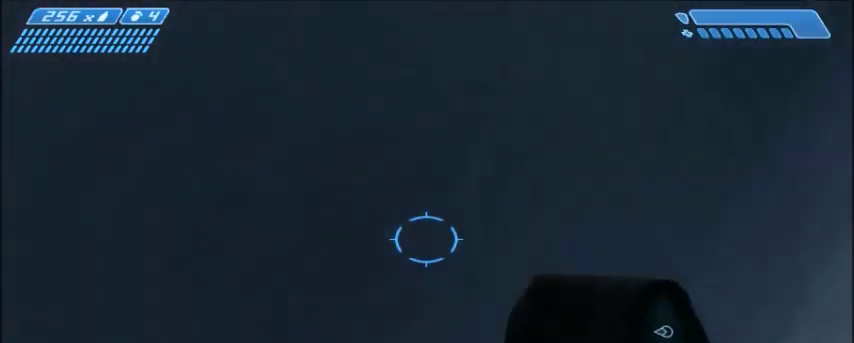
{"keys": [], "mouse": [], "events": [[34, "w", "up"]]}
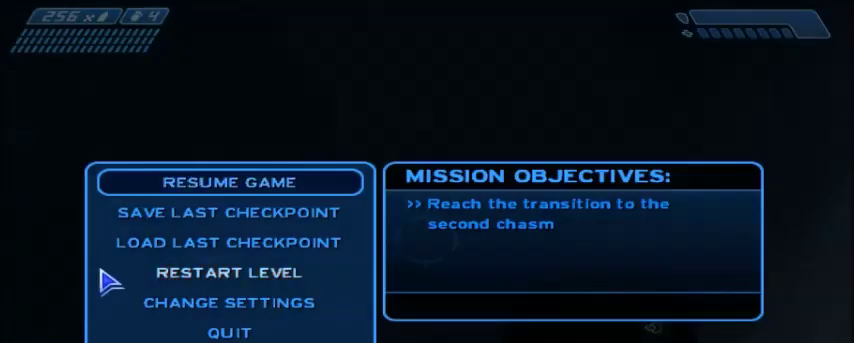
{"keys": [], "mouse": [], "events": [[400, "mouse_left", "down"], [467, "mouse_left", "up"]]}
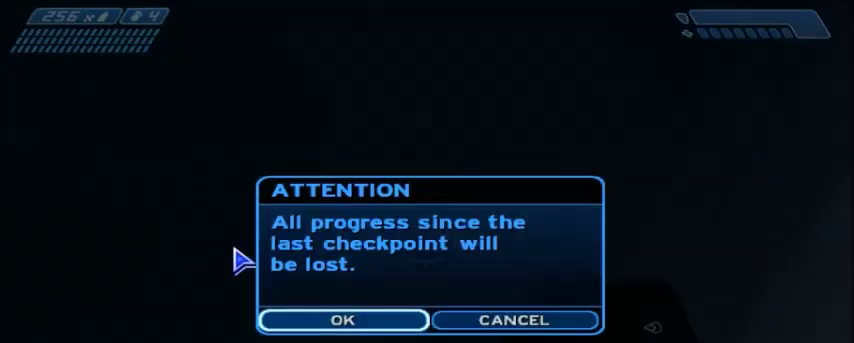
{"keys": ["w"], "mouse": [], "events": [[100, "w", "down"], [367, "mouse_left", "down"], [467, "mouse_left", "up"]]}
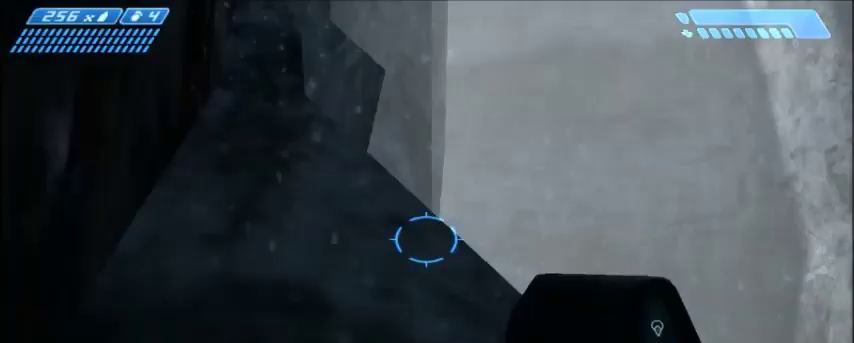
{"keys": ["w"], "mouse": [], "events": []}
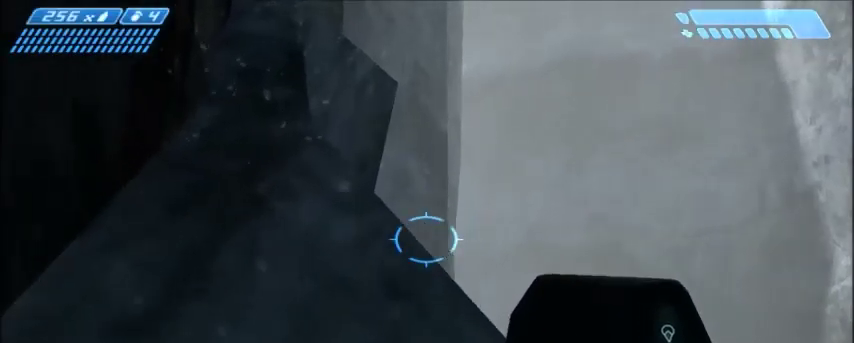
{"keys": ["w"], "mouse": [], "events": []}
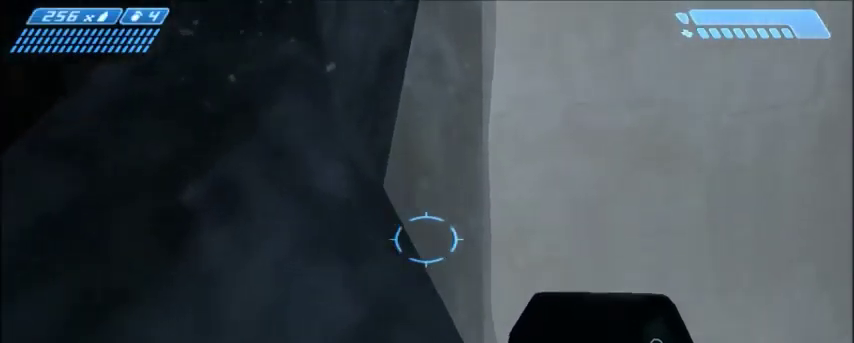
{"keys": ["w"], "mouse": [], "events": []}
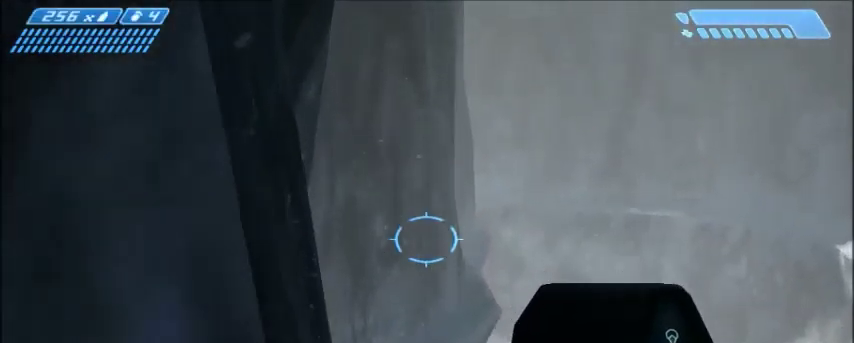
{"keys": ["w"], "mouse": [], "events": [[167, "space", "down"], [334, "space", "up"]]}
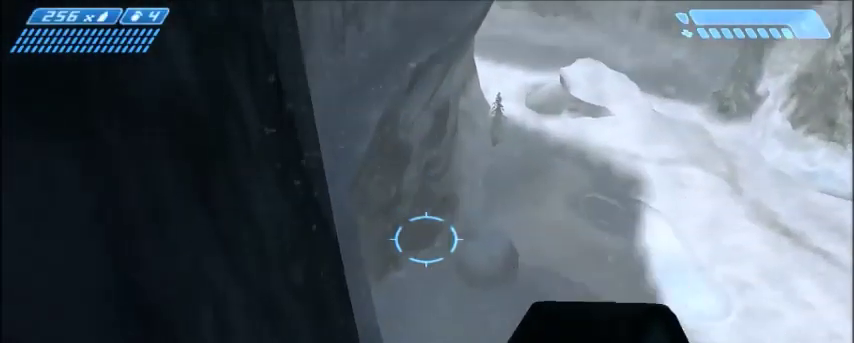
{"keys": ["w"], "mouse": [], "events": []}
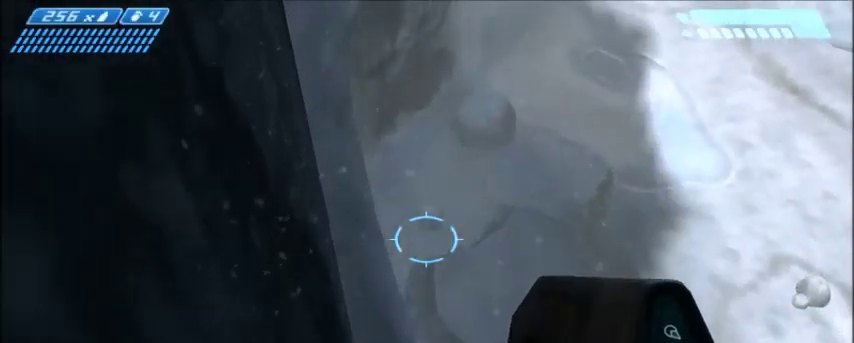
{"keys": ["w"], "mouse": [], "events": []}
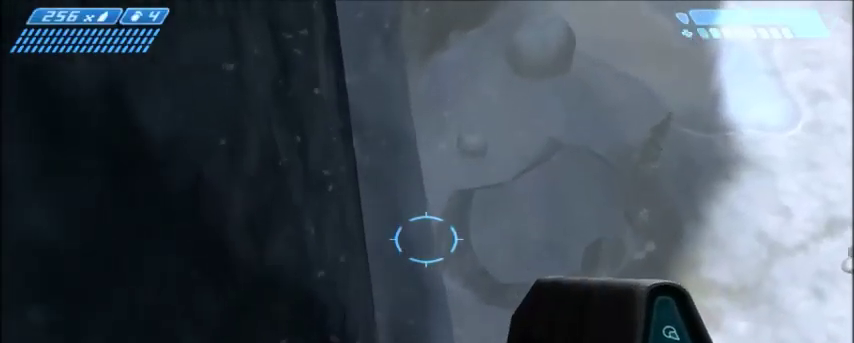
{"keys": ["w"], "mouse": [], "events": []}
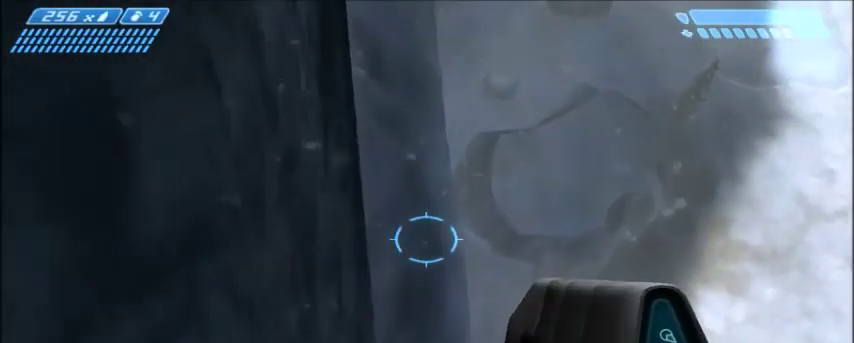
{"keys": ["w"], "mouse": [], "events": []}